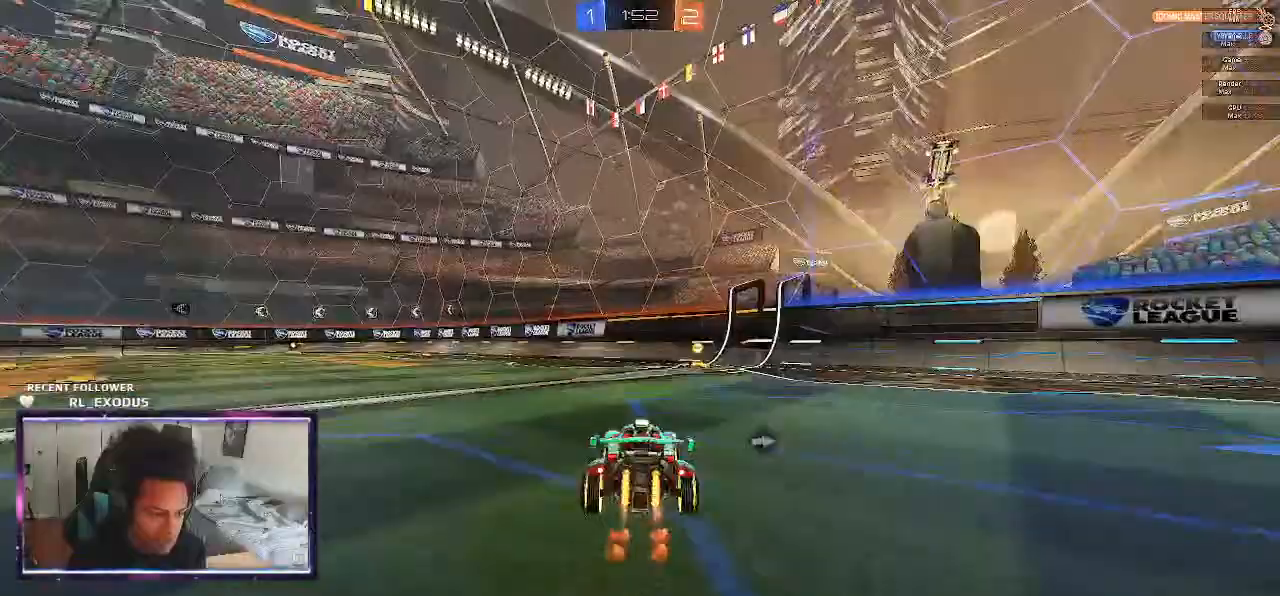
Gameplay with a controller (PlayStation layout); each line is a JSON object with the inputs held at the frame after it. "events" lists button and stick changes between this image and that frame as [ms after this image, input, new state], when the widget could be followed in between. Not read: HOME.
{"buttons": ["R2"], "left_stick": "left", "right_stick": "center", "events": [[167, "TRIANGLE", "down"], [333, "TRIANGLE", "up"], [400, "SQUARE", "up"], [500, "left_stick", "left"]]}
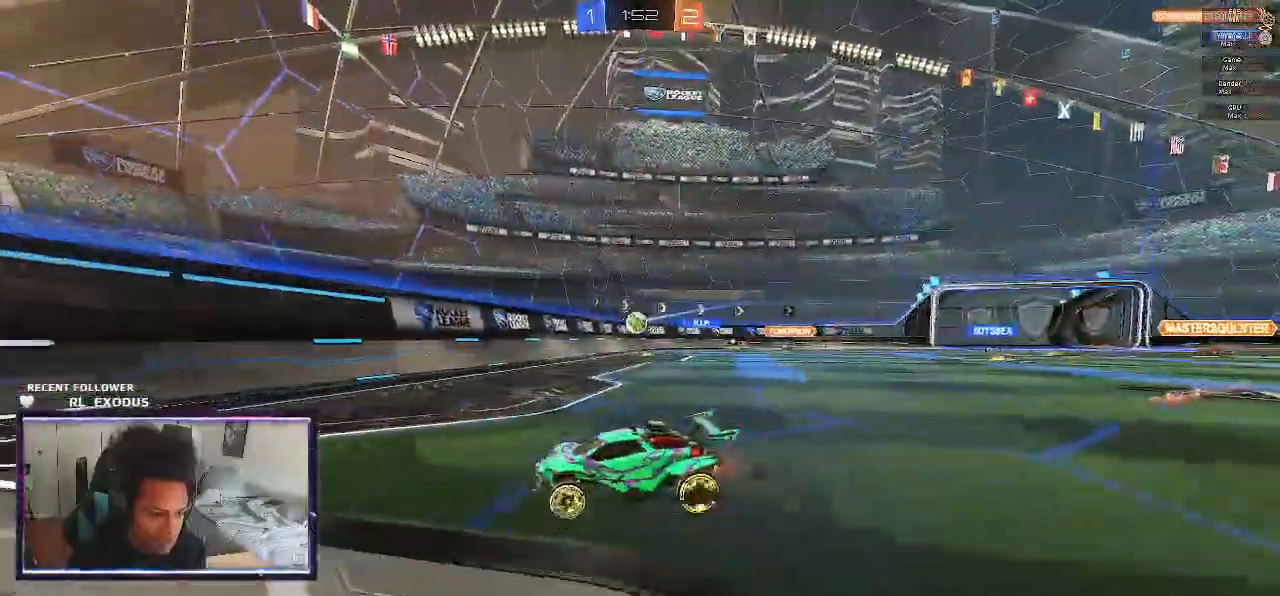
{"buttons": ["R2"], "left_stick": "left", "right_stick": "center", "events": [[100, "L1", "down"], [267, "L1", "up"]]}
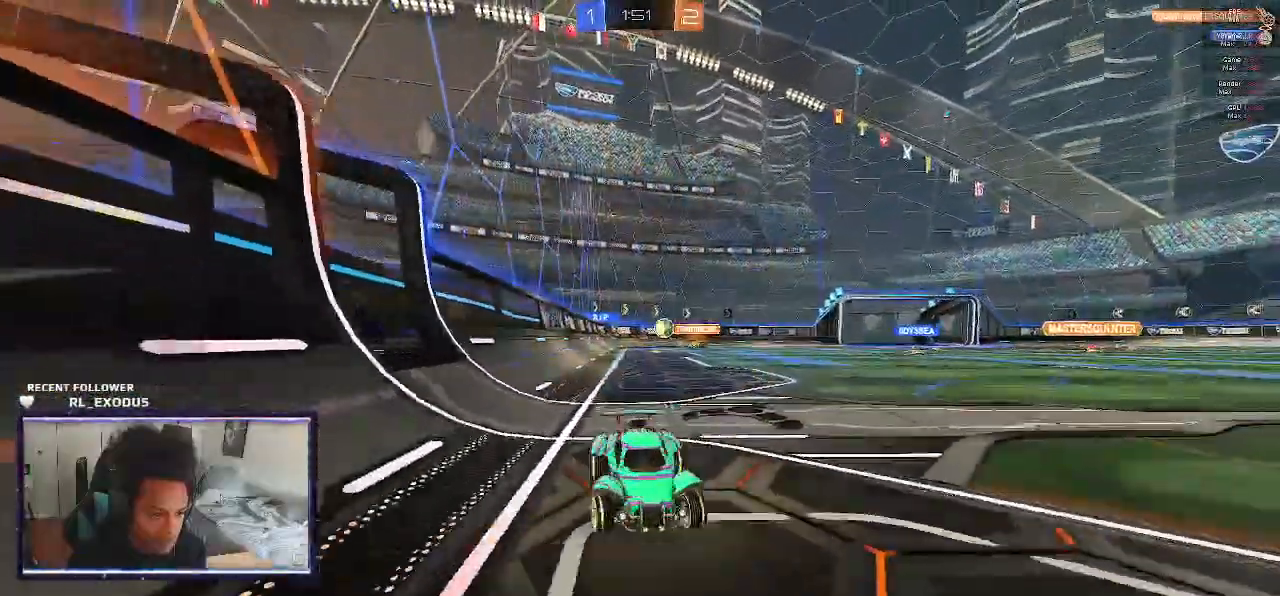
{"buttons": ["R2"], "left_stick": "left", "right_stick": "center", "events": []}
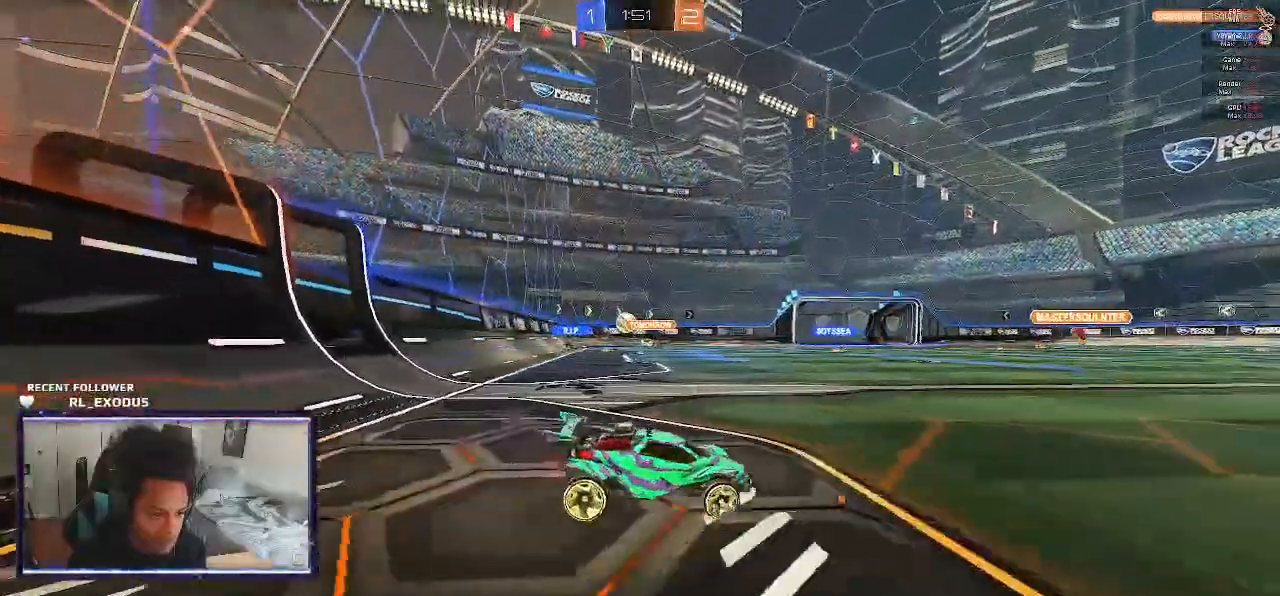
{"buttons": ["R2"], "left_stick": "center", "right_stick": "center", "events": [[133, "L1", "down"], [267, "L1", "up"], [500, "left_stick", "center"]]}
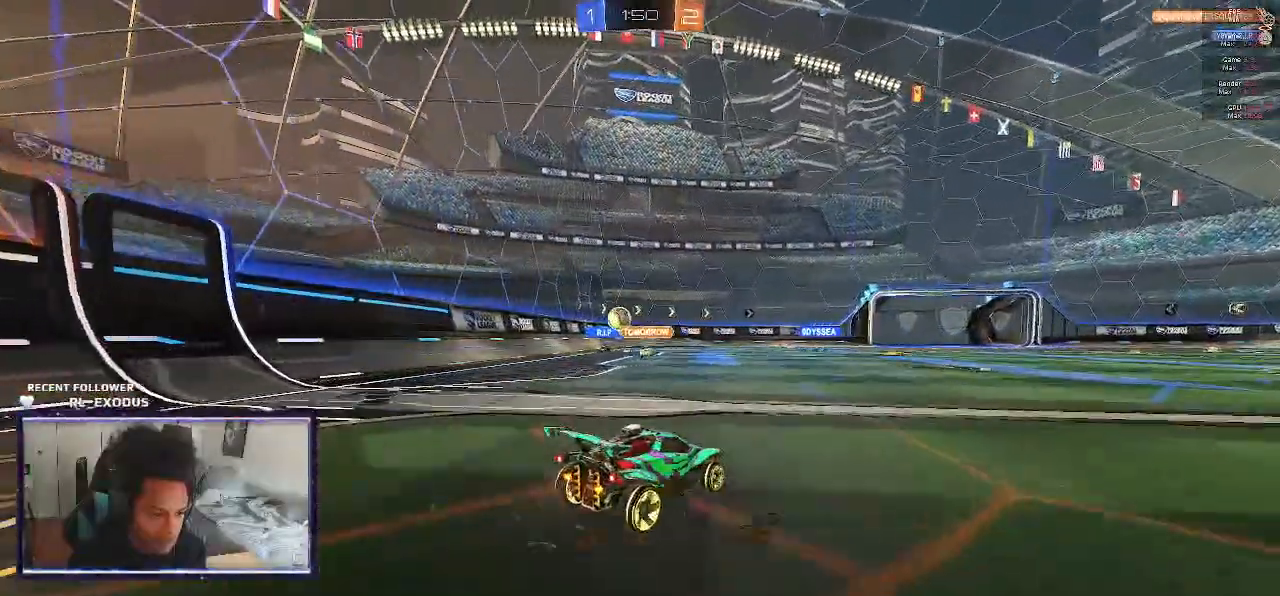
{"buttons": ["R2"], "left_stick": "right", "right_stick": "center", "events": [[133, "left_stick", "right"]]}
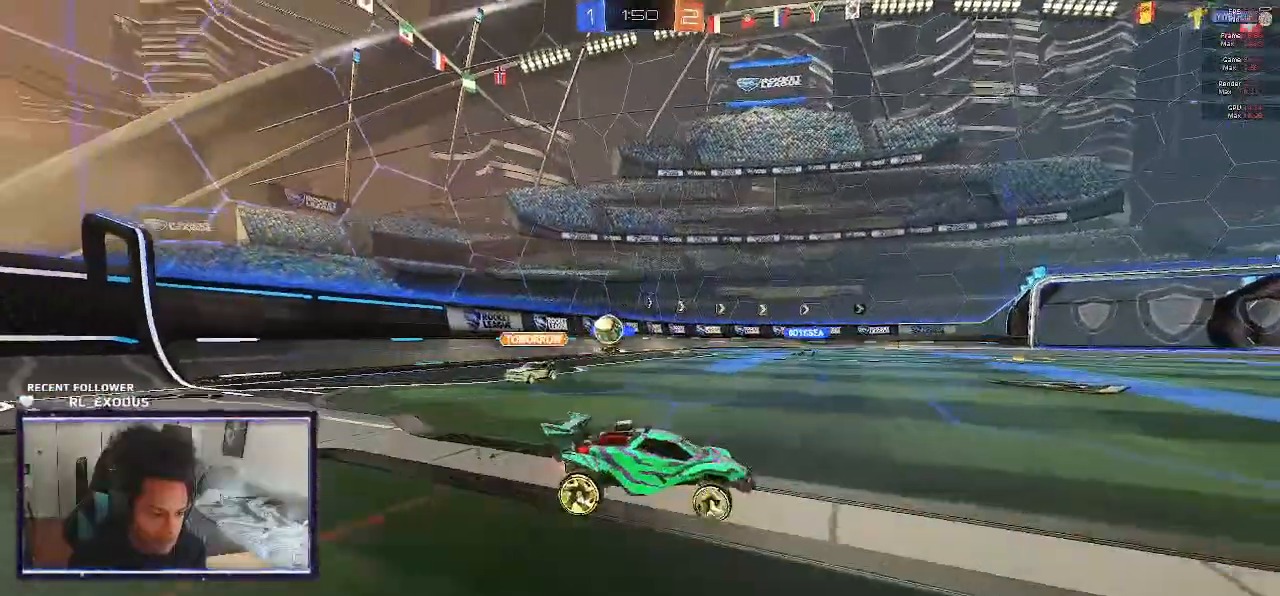
{"buttons": ["R2"], "left_stick": "left", "right_stick": "center", "events": [[200, "left_stick", "center"], [400, "left_stick", "left"]]}
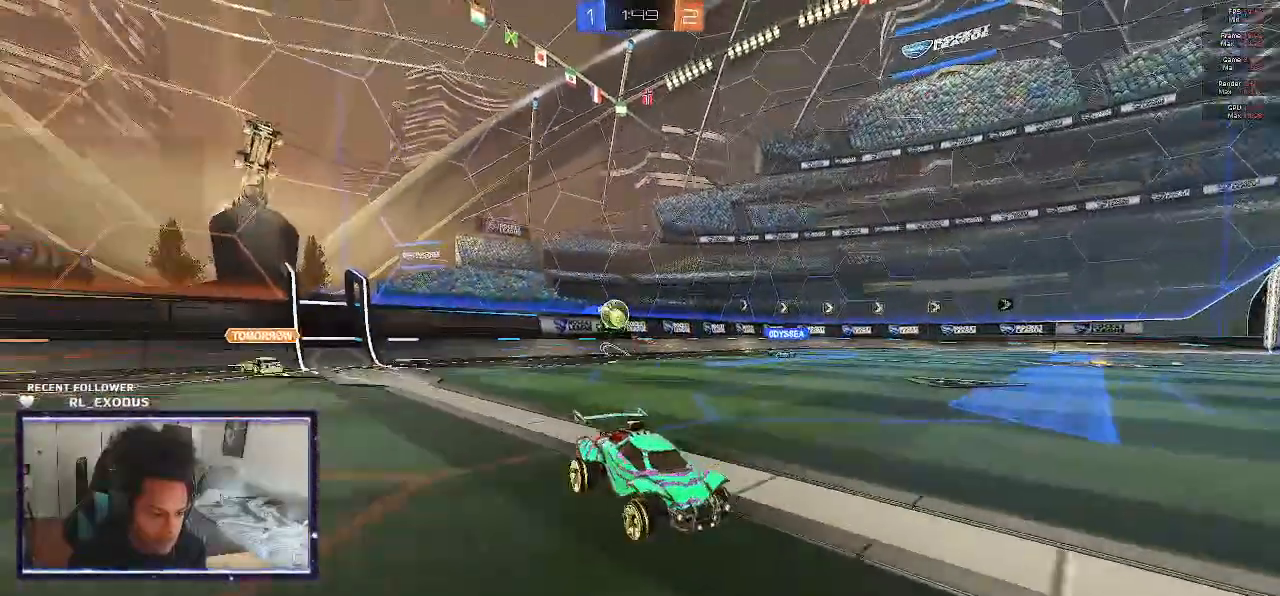
{"buttons": ["SQUARE", "R2"], "left_stick": "center", "right_stick": "center", "events": [[233, "left_stick", "center"], [300, "SQUARE", "down"]]}
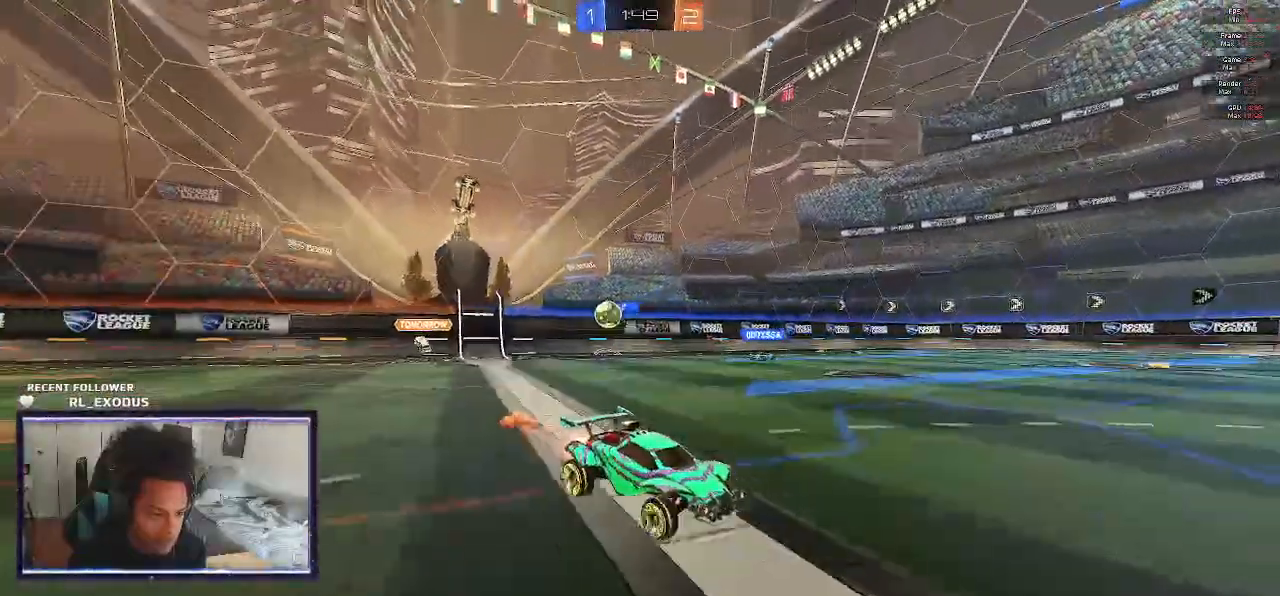
{"buttons": ["R2"], "left_stick": "center", "right_stick": "center", "events": [[33, "left_stick", "right"], [100, "left_stick", "center"], [300, "SQUARE", "up"]]}
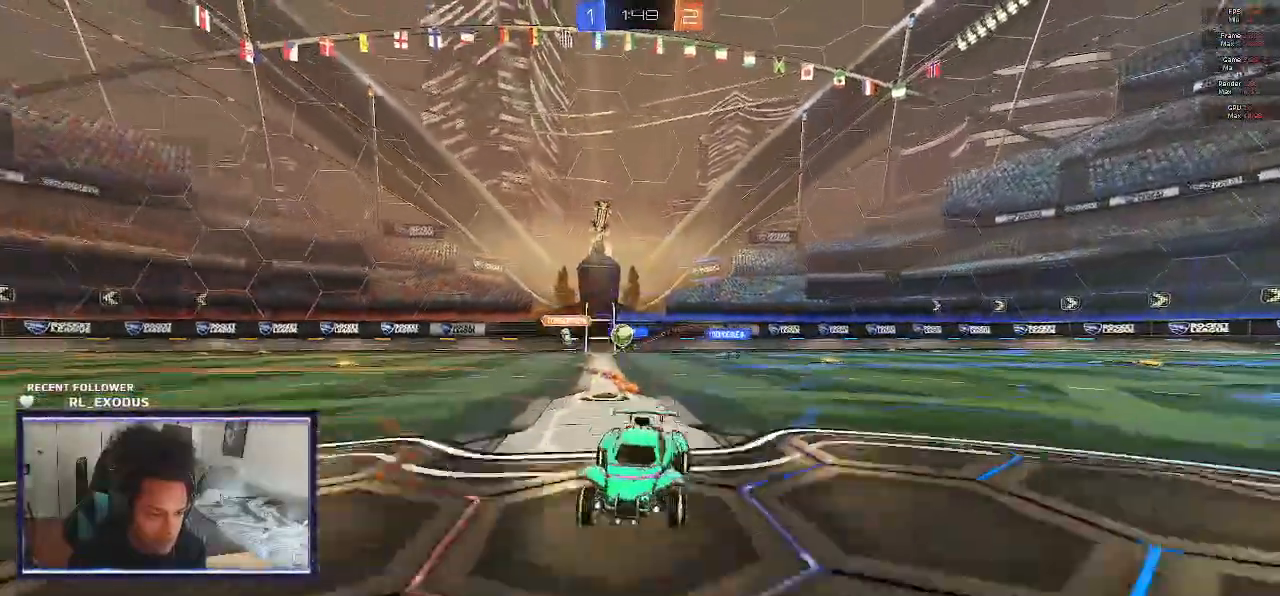
{"buttons": ["R2"], "left_stick": "right", "right_stick": "center", "events": [[100, "left_stick", "right"], [200, "L1", "down"], [367, "L1", "up"]]}
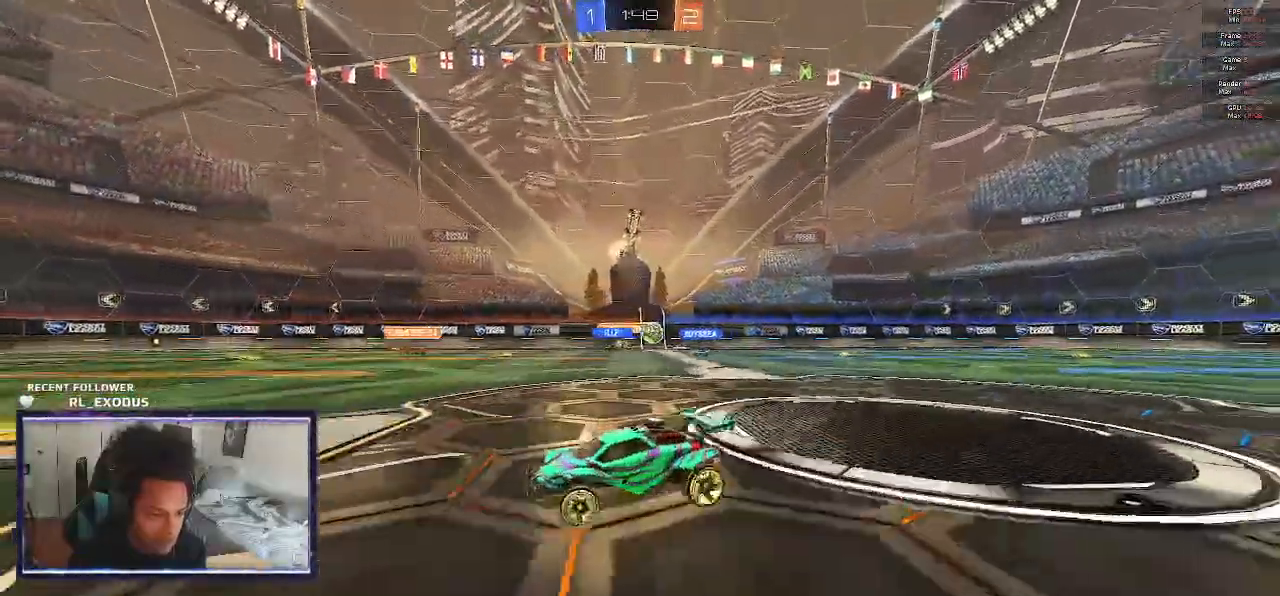
{"buttons": ["R2"], "left_stick": "right", "right_stick": "center", "events": [[200, "L1", "down"], [333, "L1", "up"]]}
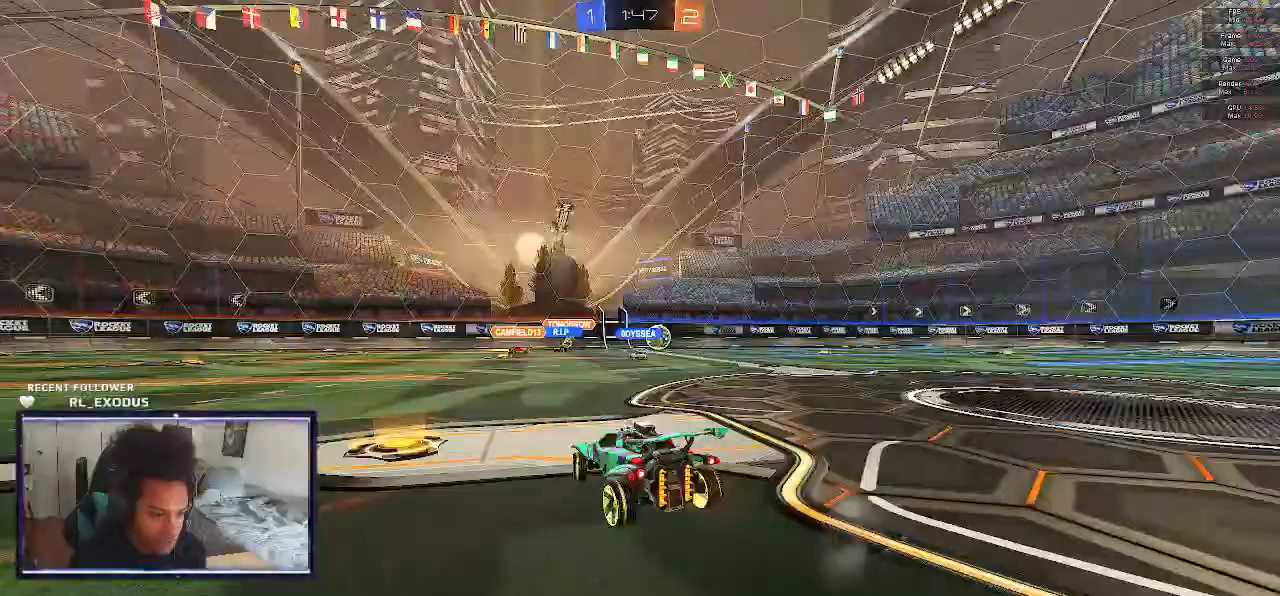
{"buttons": ["SQUARE", "R2"], "left_stick": "right", "right_stick": "center", "events": [[33, "SQUARE", "down"]]}
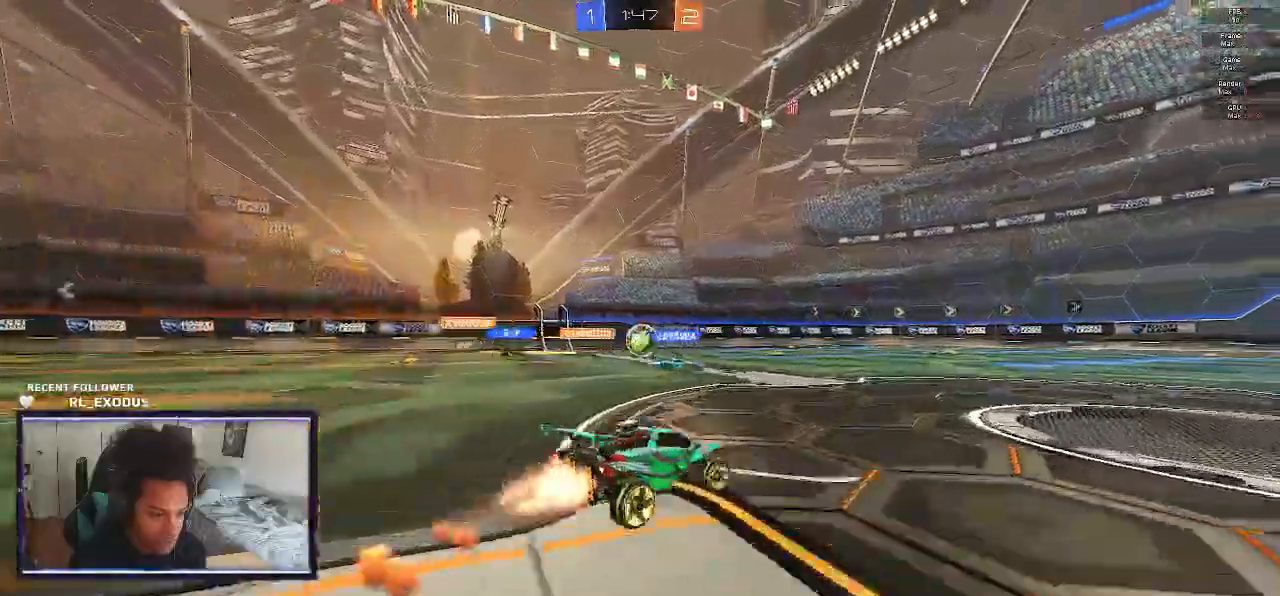
{"buttons": ["SQUARE", "L1", "R2"], "left_stick": "up-right", "right_stick": "center"}
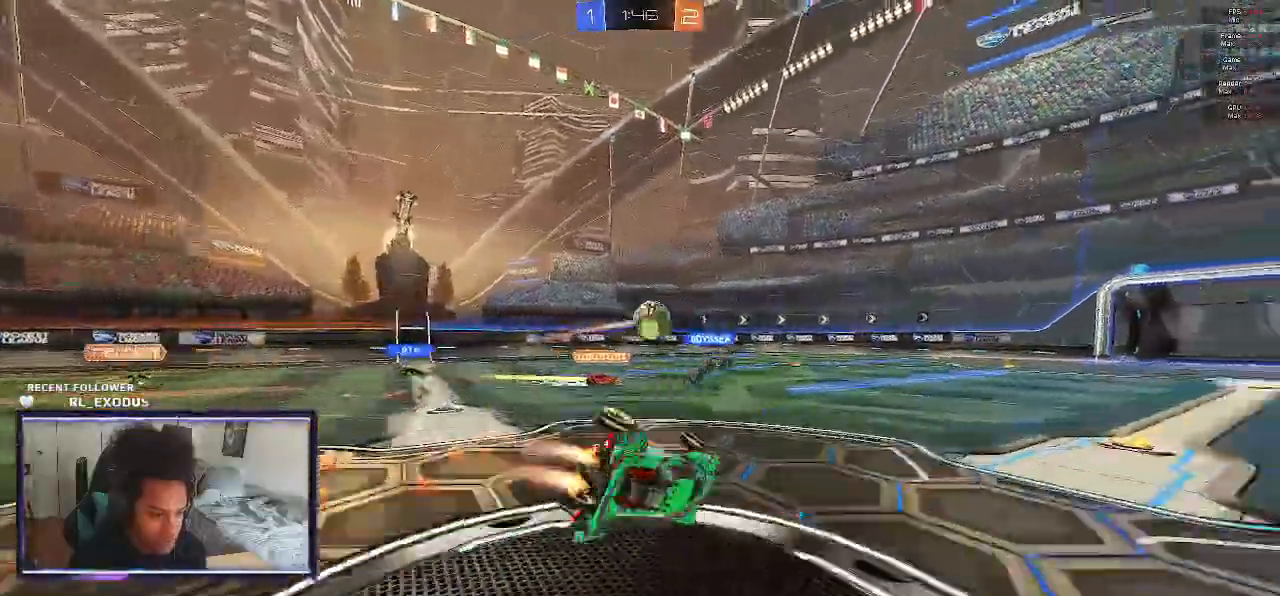
{"buttons": ["SQUARE", "R2"], "left_stick": "center", "right_stick": "center", "events": [[67, "left_stick", "down-right"], [267, "left_stick", "right"], [433, "L1", "up"], [433, "left_stick", "center"]]}
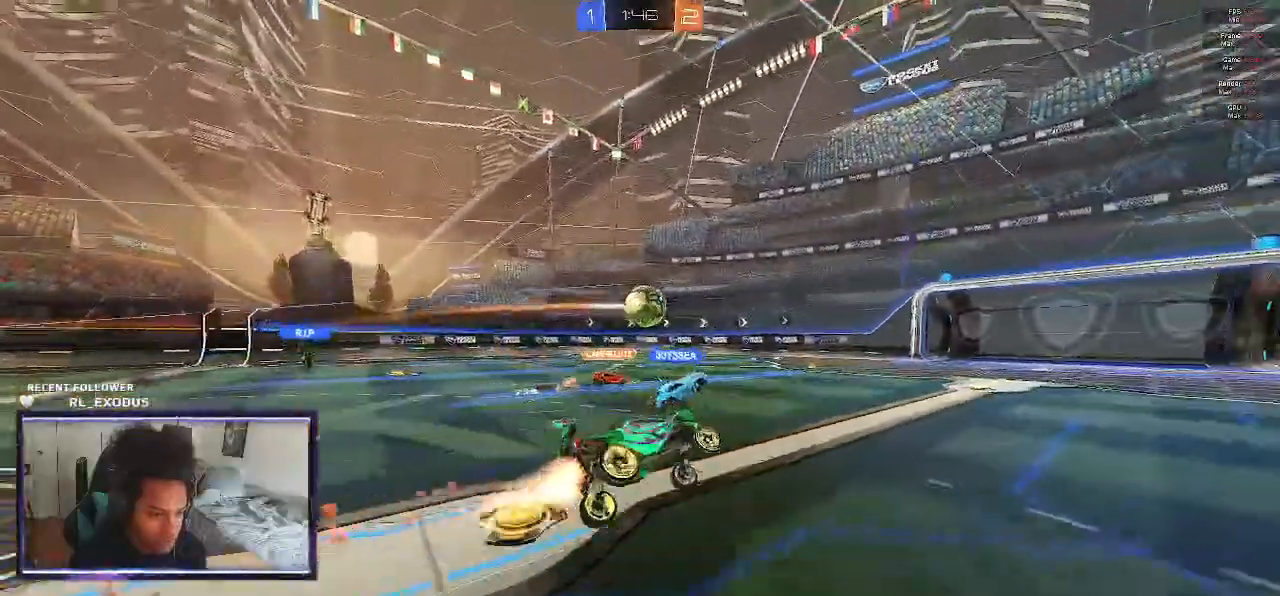
{"buttons": ["R2"], "left_stick": "center", "right_stick": "center", "events": [[167, "SQUARE", "up"]]}
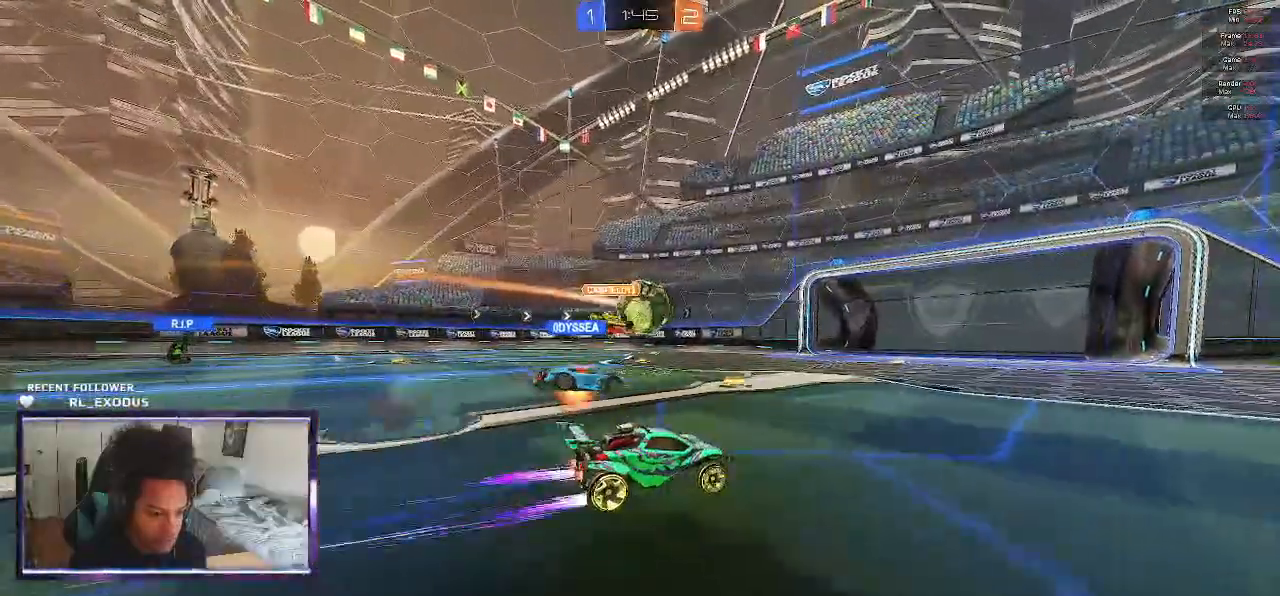
{"buttons": ["R2"], "left_stick": "center", "right_stick": "center", "events": []}
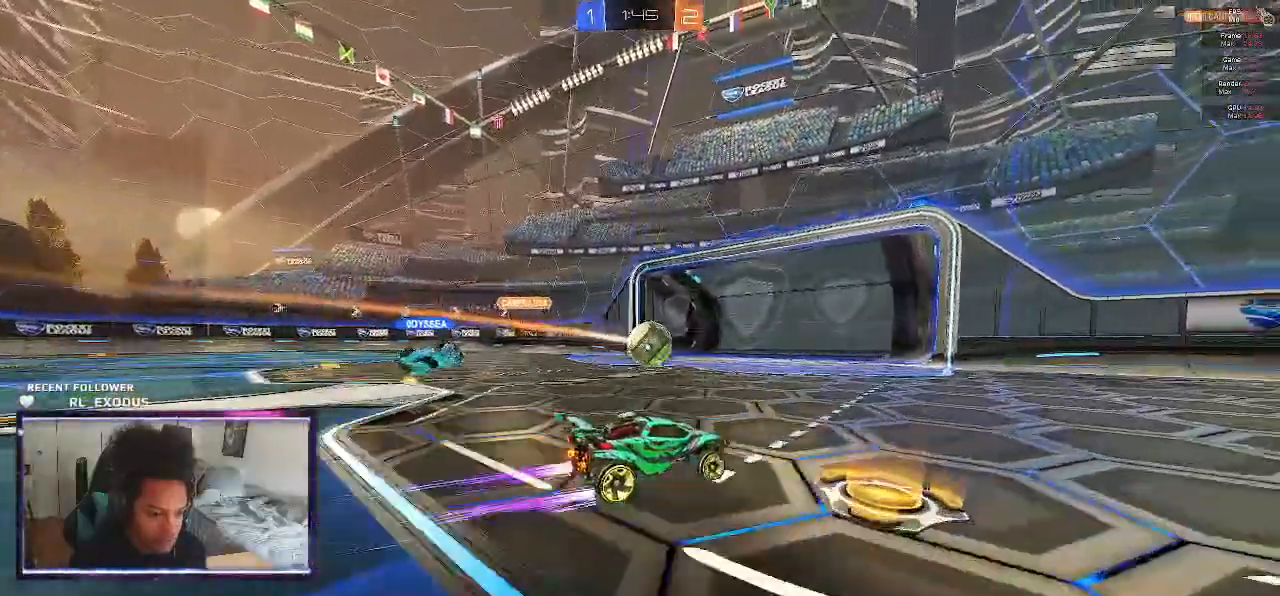
{"buttons": ["R2"], "left_stick": "center", "right_stick": "center", "events": [[233, "left_stick", "right"], [350, "left_stick", "center"]]}
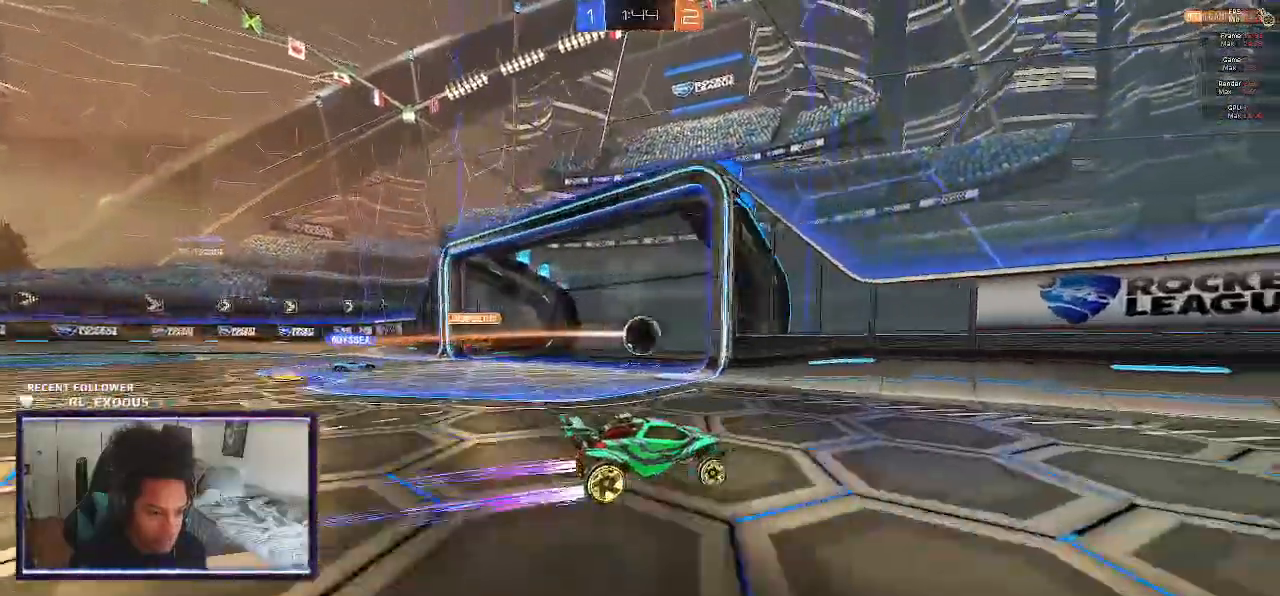
{"buttons": ["CROSS"], "left_stick": "down", "right_stick": "center", "events": [[283, "left_stick", "down"], [367, "R2", "up"], [450, "CROSS", "down"]]}
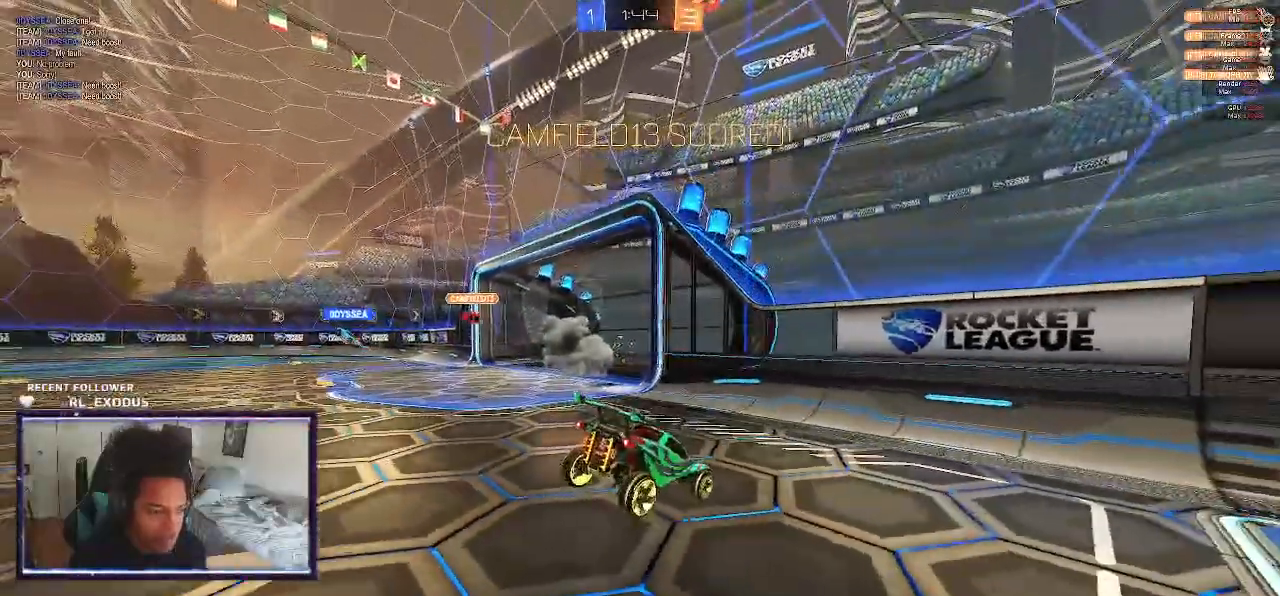
{"buttons": ["L1"], "left_stick": "up-left", "right_stick": "center", "events": [[50, "CROSS", "up"], [417, "left_stick", "center"], [450, "L1", "down"], [483, "left_stick", "up-left"]]}
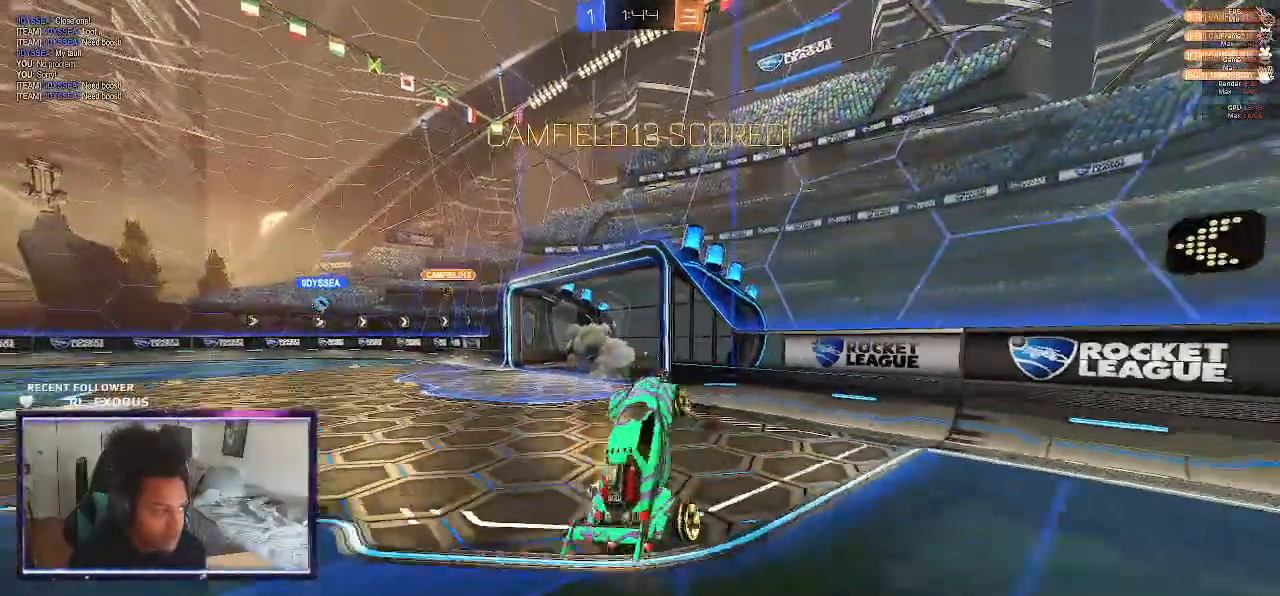
{"buttons": ["SQUARE", "L1", "R2"], "left_stick": "up-left", "right_stick": "center", "events": [[83, "R2", "down"], [183, "SQUARE", "down"]]}
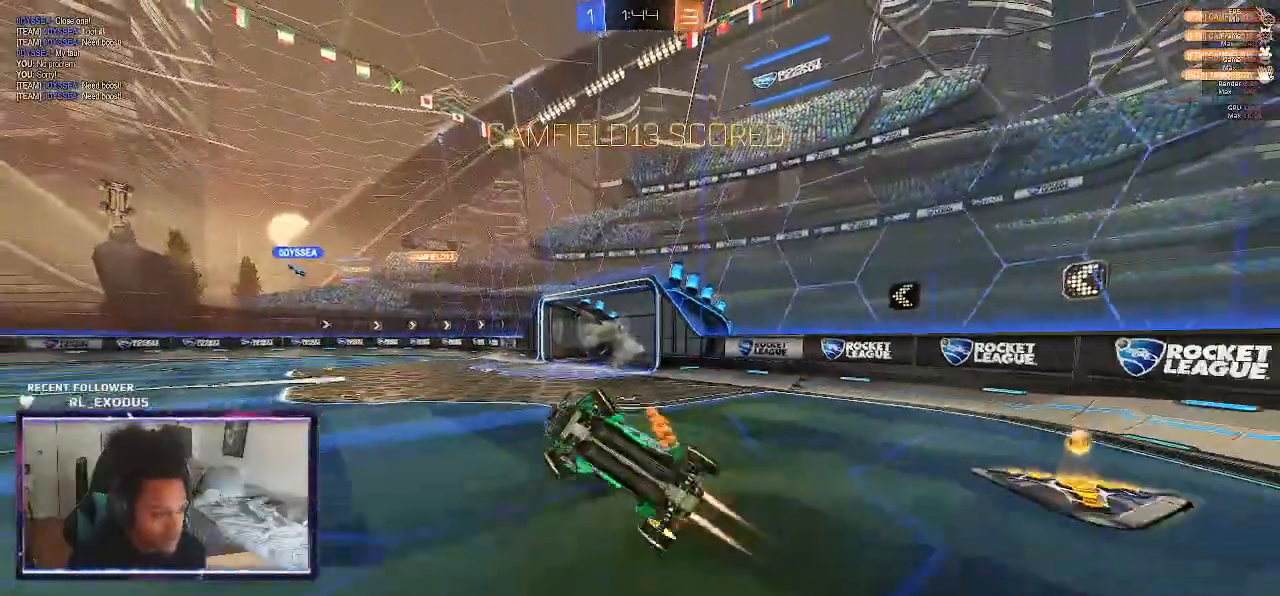
{"buttons": ["SQUARE", "L1", "R2"], "left_stick": "up-right", "right_stick": "center", "events": [[100, "L1", "up"], [417, "L1", "down"], [417, "left_stick", "up-right"]]}
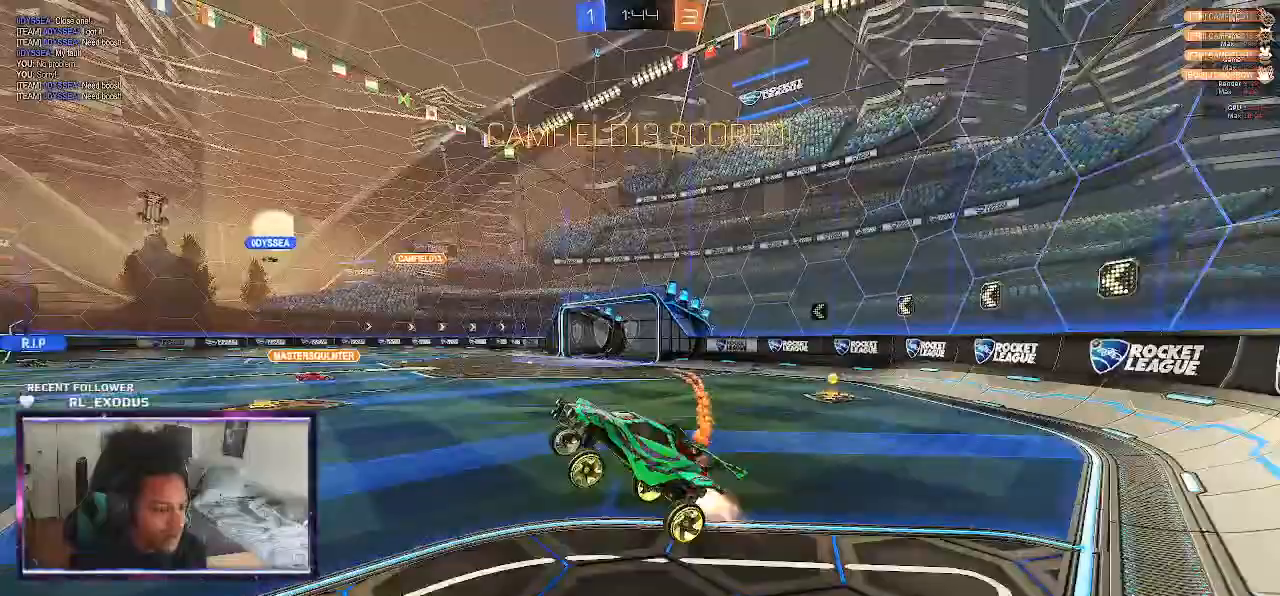
{"buttons": ["L1", "R2"], "left_stick": "up-left", "right_stick": "center"}
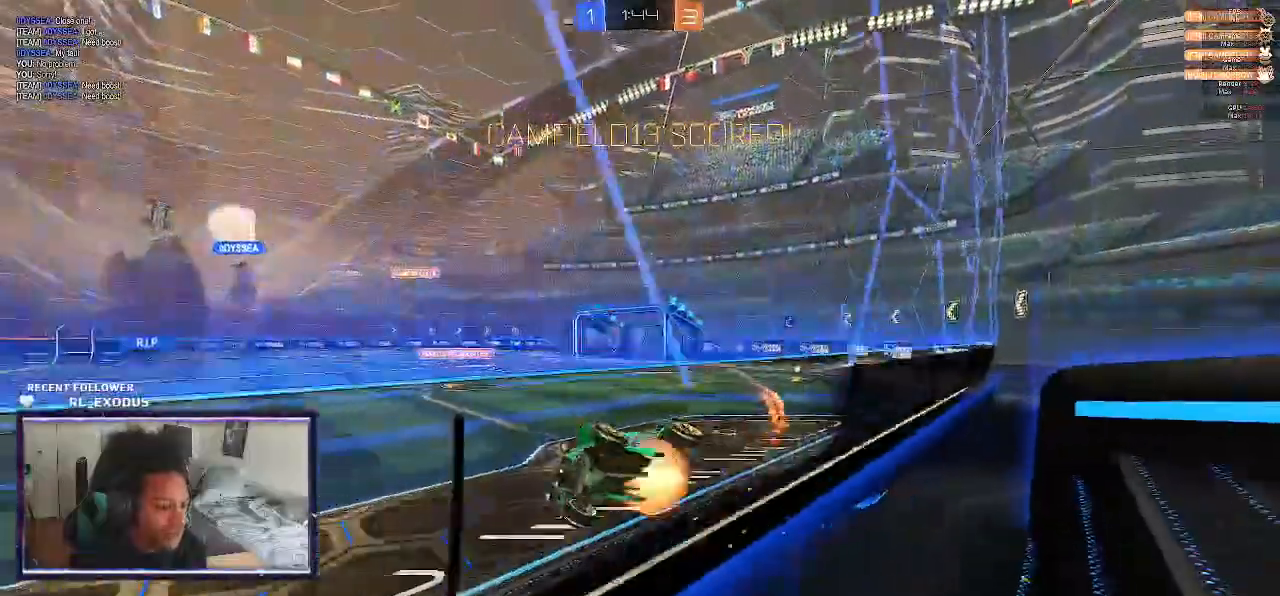
{"buttons": ["CROSS", "SQUARE", "L1", "R2"], "left_stick": "up-left", "right_stick": "center", "events": [[67, "CROSS", "down"], [83, "CROSS", "up"], [167, "CROSS", "down"], [200, "CROSS", "up"], [267, "CROSS", "down"], [267, "left_stick", "left"], [300, "L1", "up"], [333, "SQUARE", "down"], [417, "L1", "down"], [467, "left_stick", "up-left"]]}
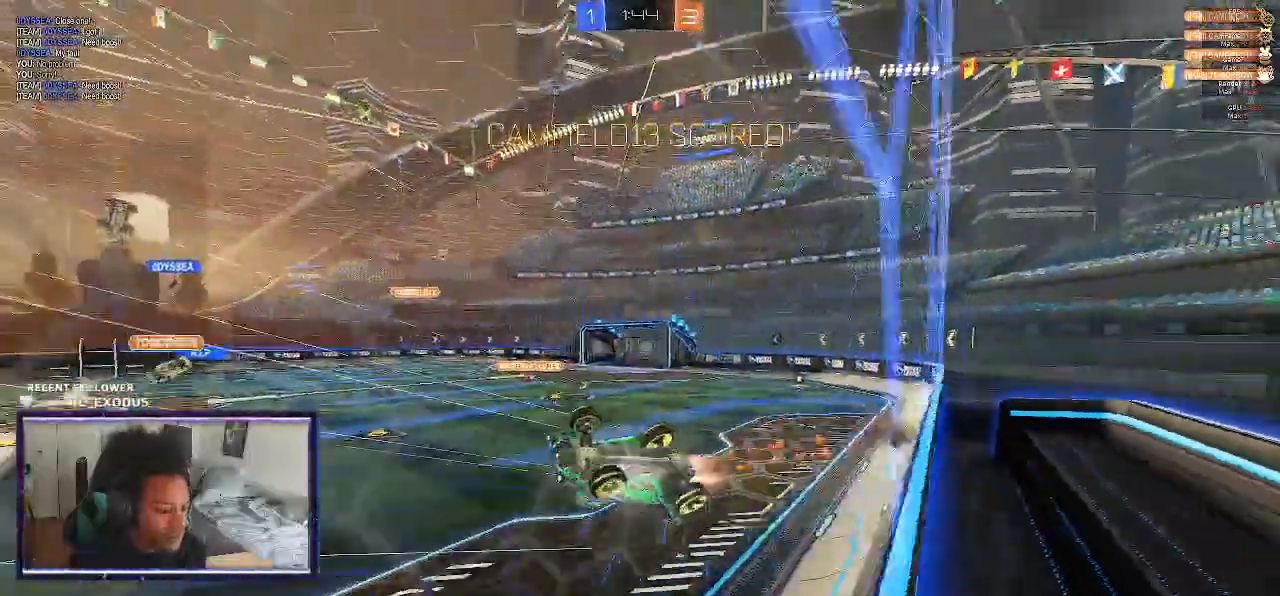
{"buttons": ["SQUARE", "R2"], "left_stick": "up", "right_stick": "center", "events": [[217, "CROSS", "up"], [417, "left_stick", "up"], [483, "L1", "up"]]}